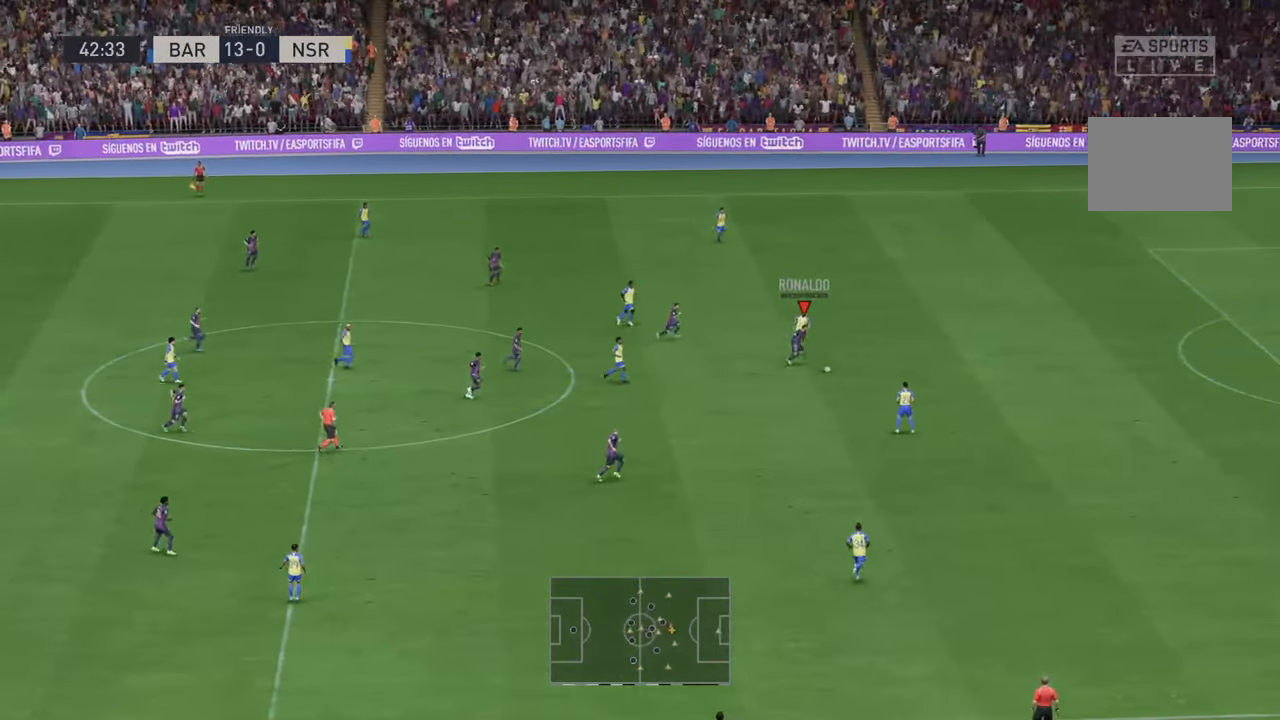
Gameplay with a controller (Xbox layout); each line is a JSON object with the inputs held at the frame after it. "events" lists button and stick changes between this image and that frame as [ms after this image, input, new state], when the widget could be followed in between. Not read: L3 R3.
{"buttons": ["R2"], "left_stick": "right", "right_stick": "center", "events": []}
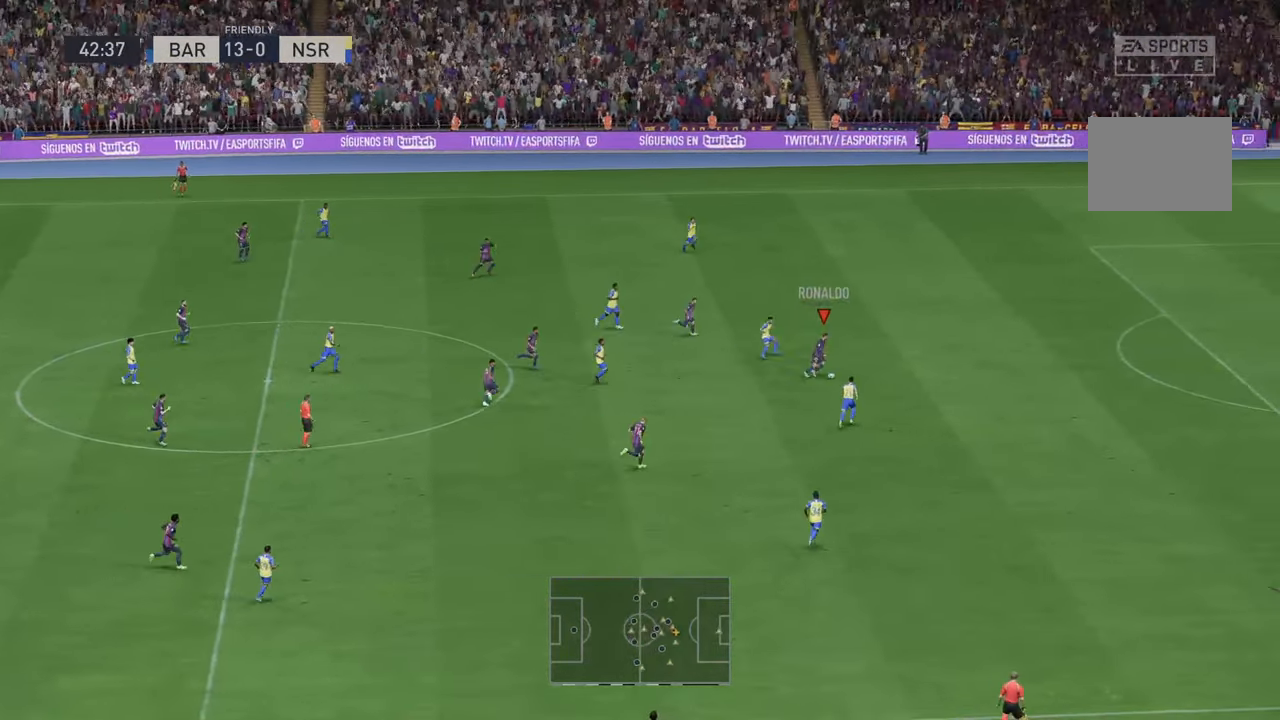
{"buttons": ["R2"], "left_stick": "right", "right_stick": "center", "events": []}
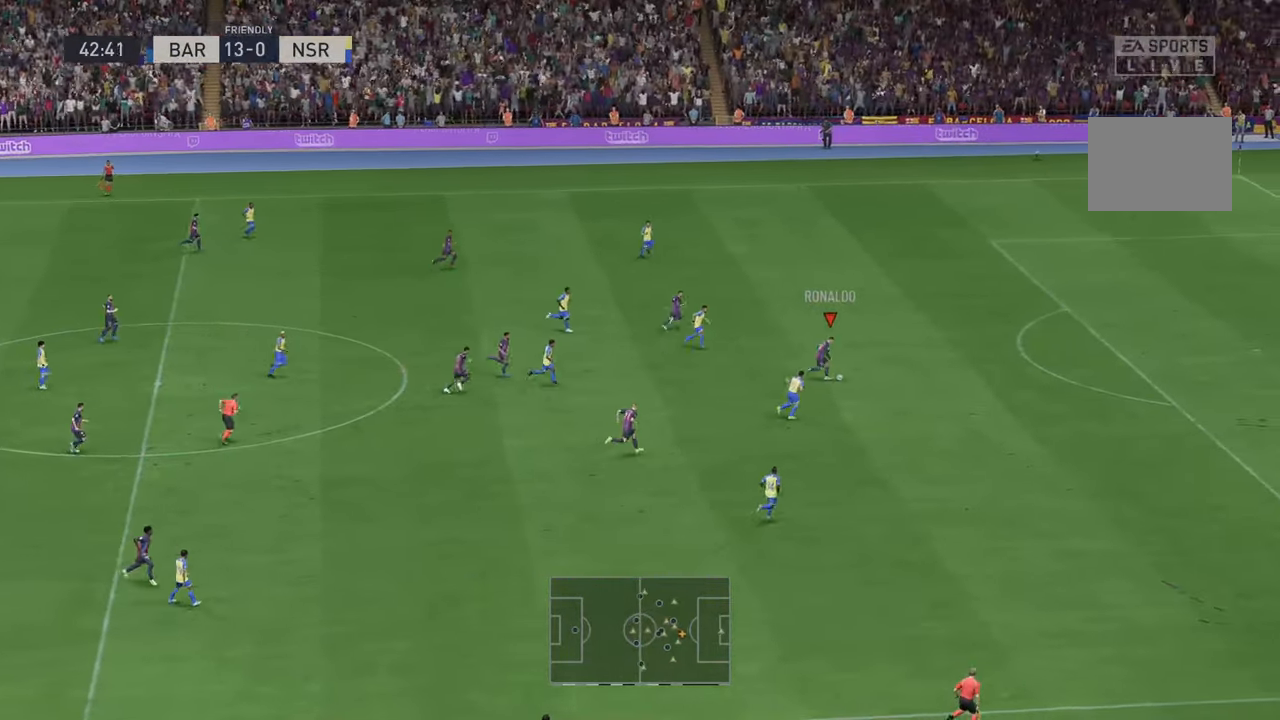
{"buttons": ["R2"], "left_stick": "right", "right_stick": "center", "events": []}
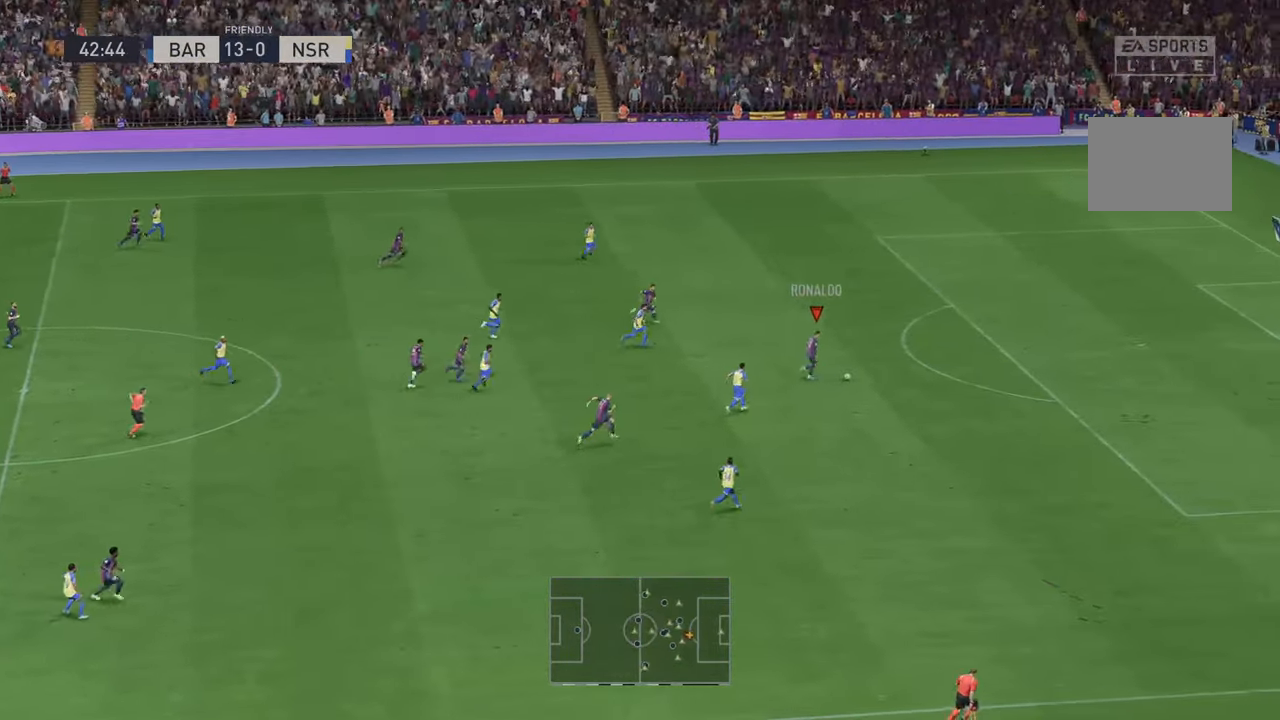
{"buttons": ["R2"], "left_stick": "right", "right_stick": "center", "events": []}
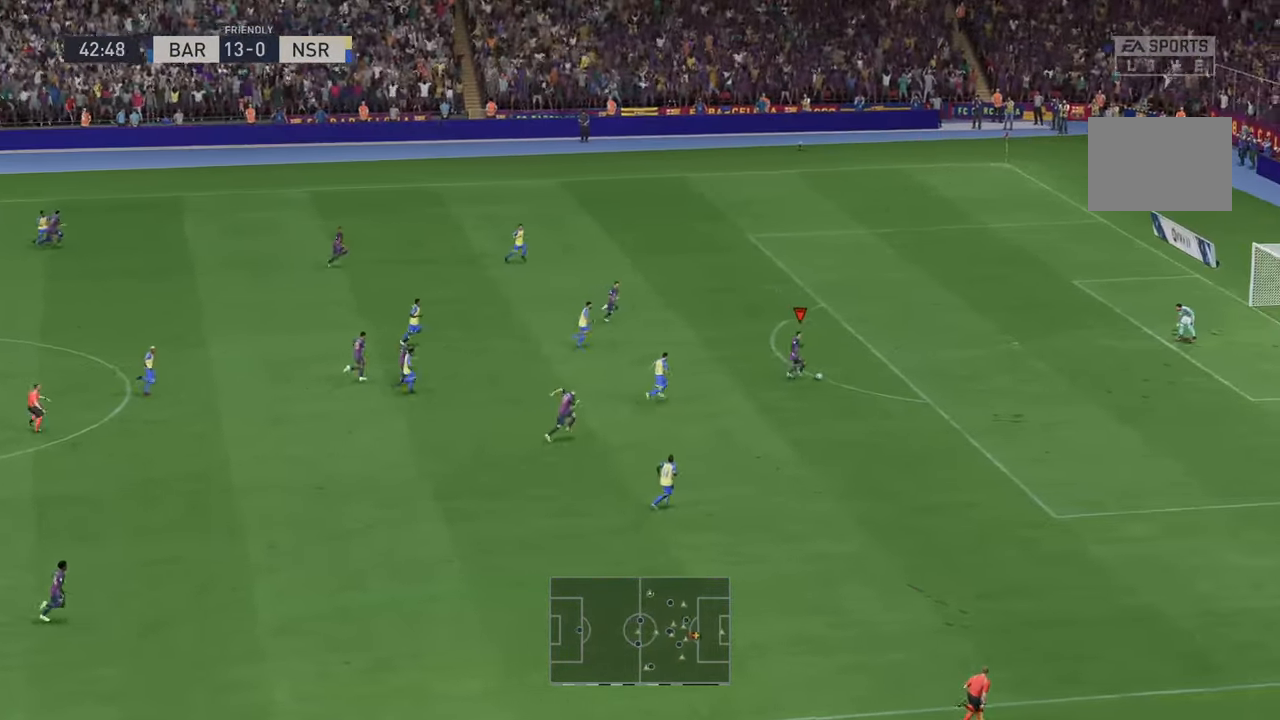
{"buttons": ["R2"], "left_stick": "right", "right_stick": "center", "events": []}
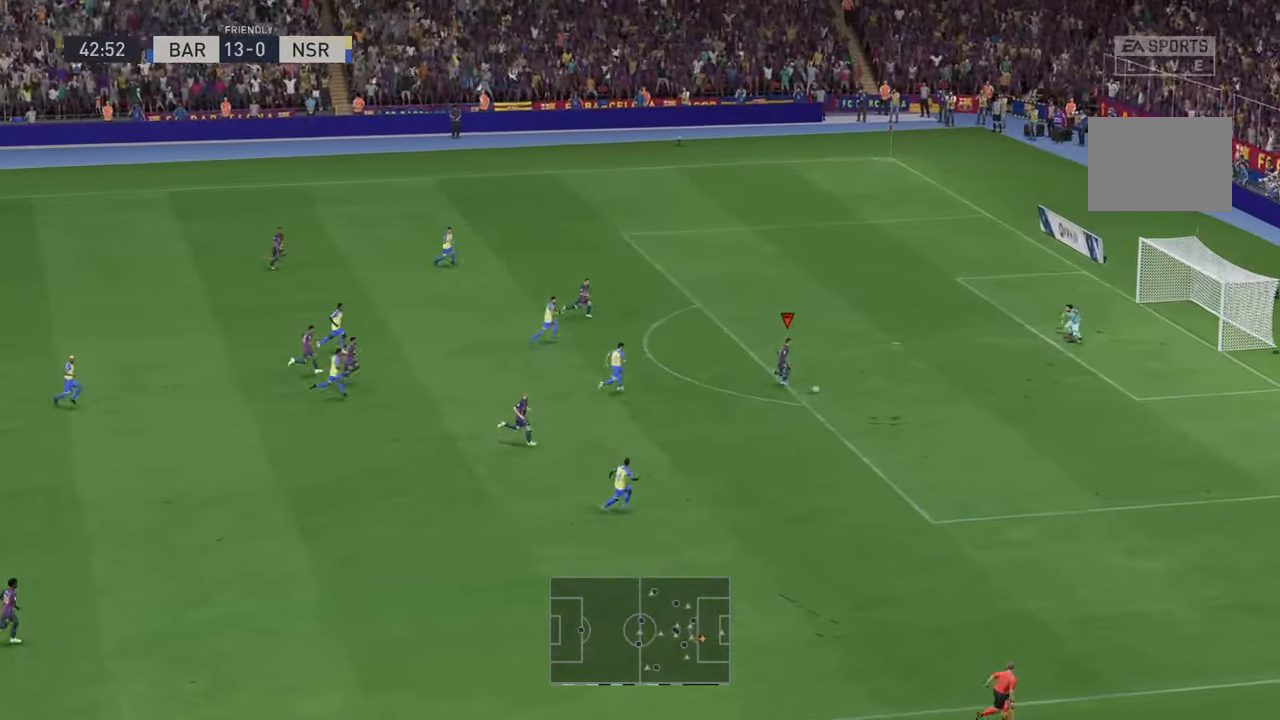
{"buttons": [], "left_stick": "up", "right_stick": "center", "events": [[233, "left_stick", "up"], [267, "R2", "up"], [267, "Y", "down"], [417, "Y", "up"]]}
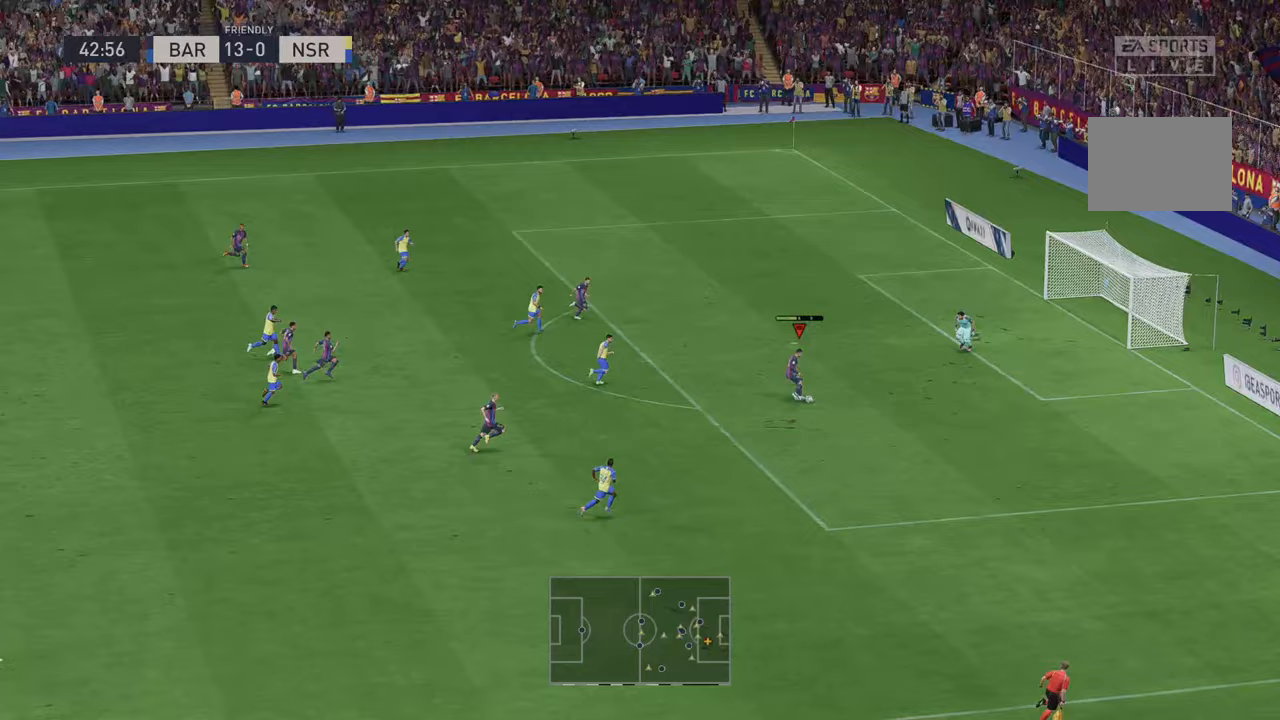
{"buttons": [], "left_stick": "up-right", "right_stick": "center", "events": [[417, "left_stick", "up-right"]]}
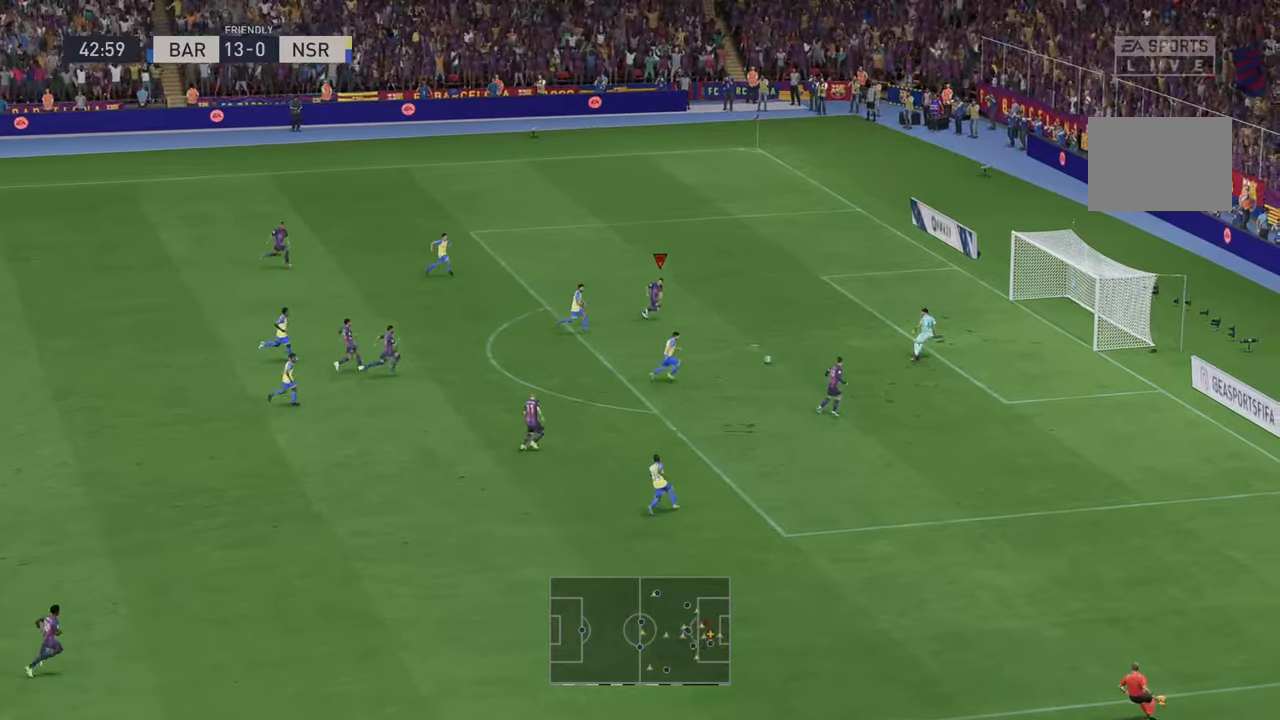
{"buttons": ["DPAD_UP"], "left_stick": "up-right", "right_stick": "center", "events": [[317, "DPAD_UP", "down"]]}
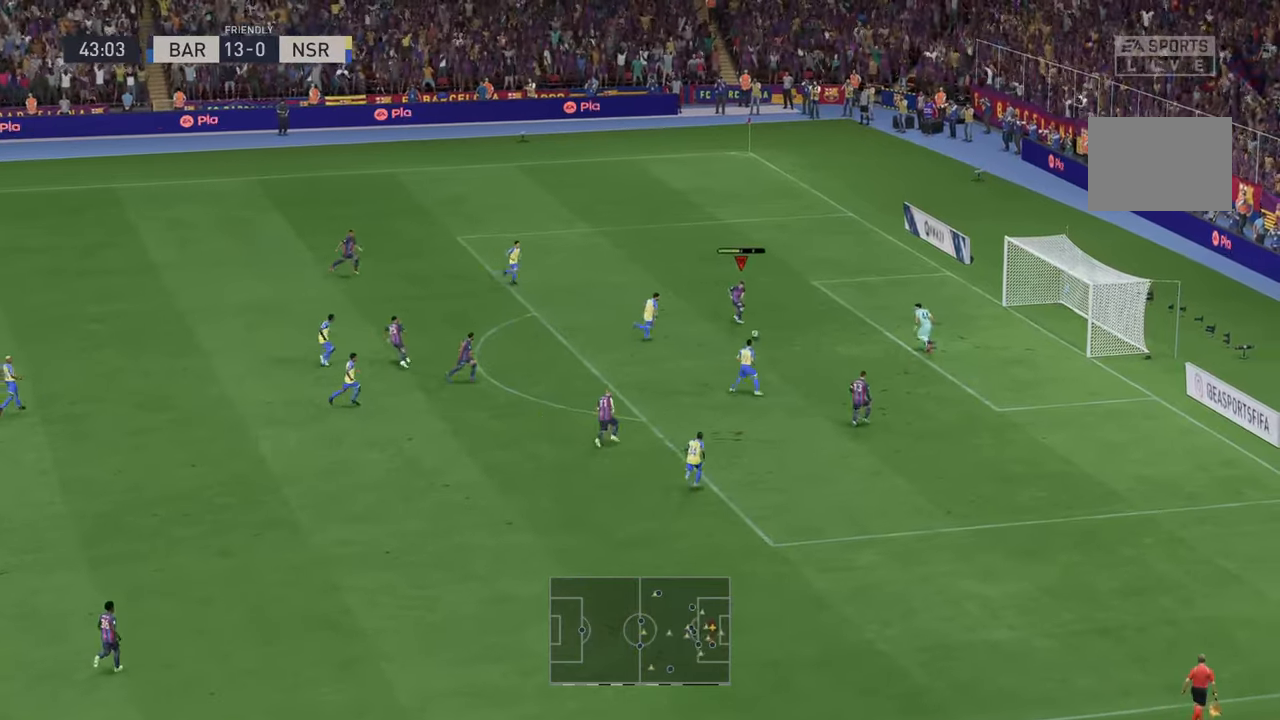
{"buttons": [], "left_stick": "up-right", "right_stick": "center", "events": [[17, "DPAD_UP", "up"]]}
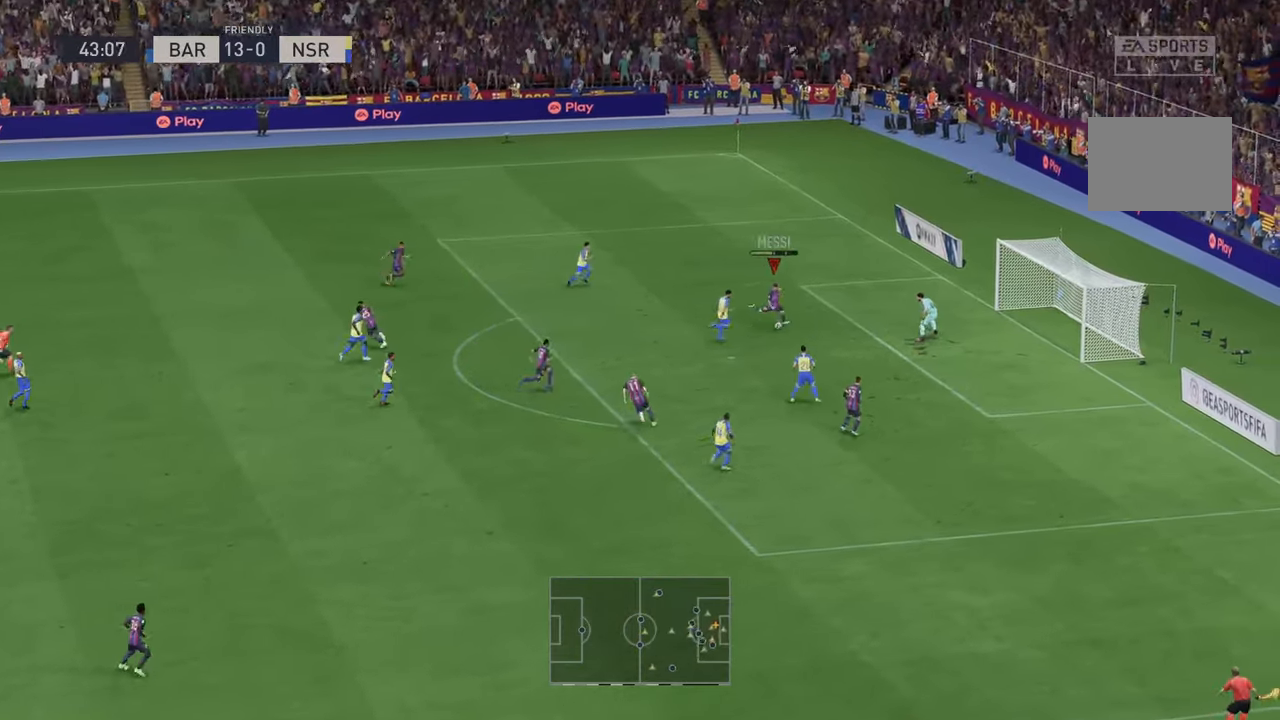
{"buttons": [], "left_stick": "up", "right_stick": "center", "events": [[500, "left_stick", "up"]]}
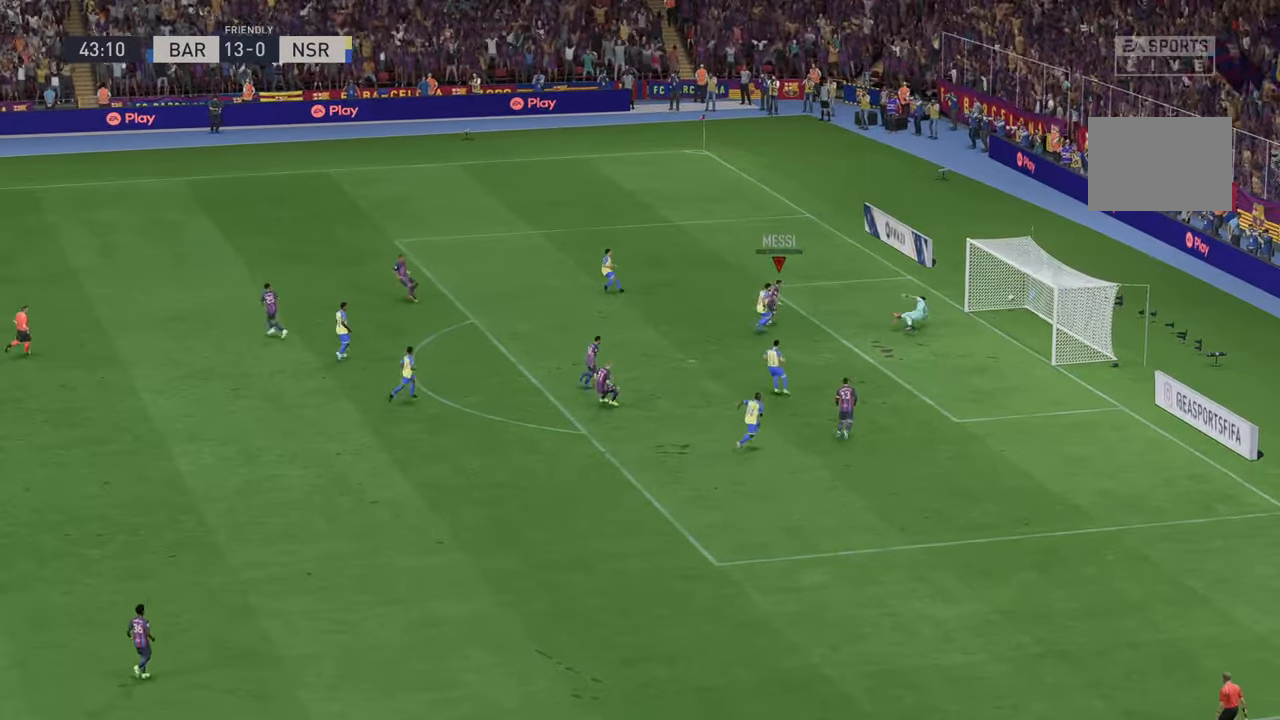
{"buttons": [], "left_stick": "up", "right_stick": "center", "events": [[233, "right_stick", "right"], [367, "right_stick", "center"]]}
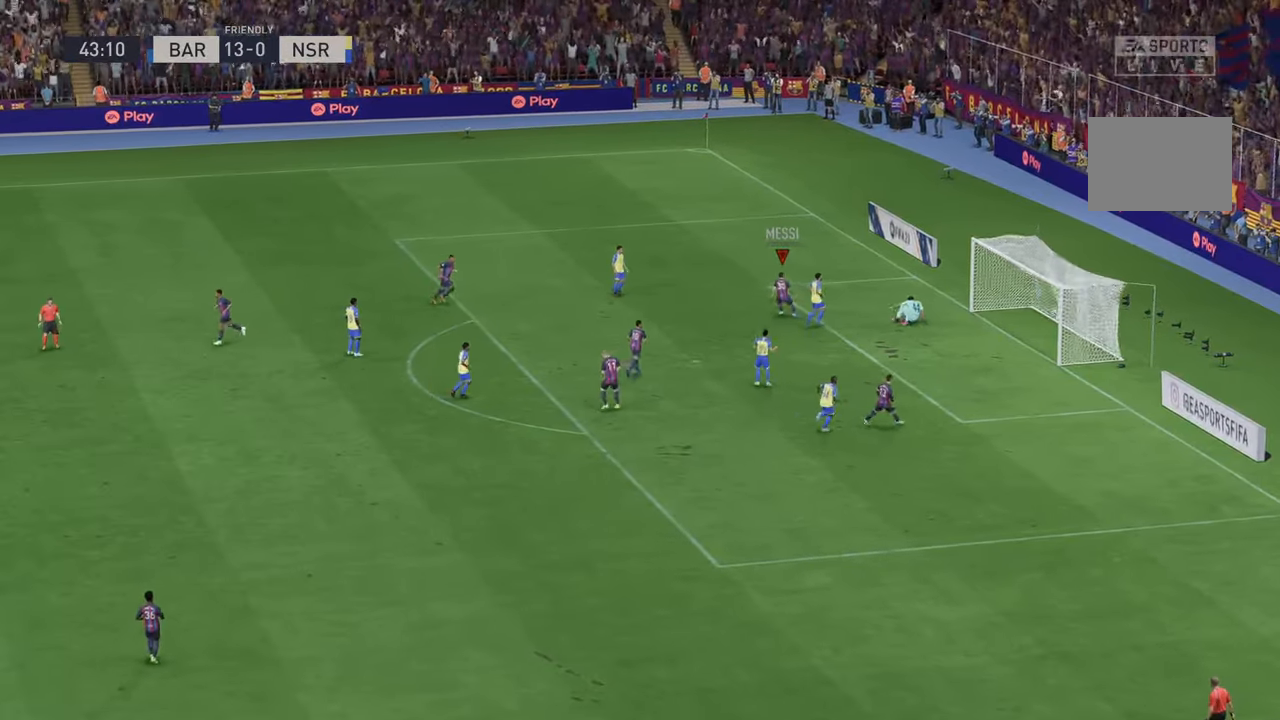
{"buttons": [], "left_stick": "up-left", "right_stick": "center", "events": [[500, "left_stick", "up-left"]]}
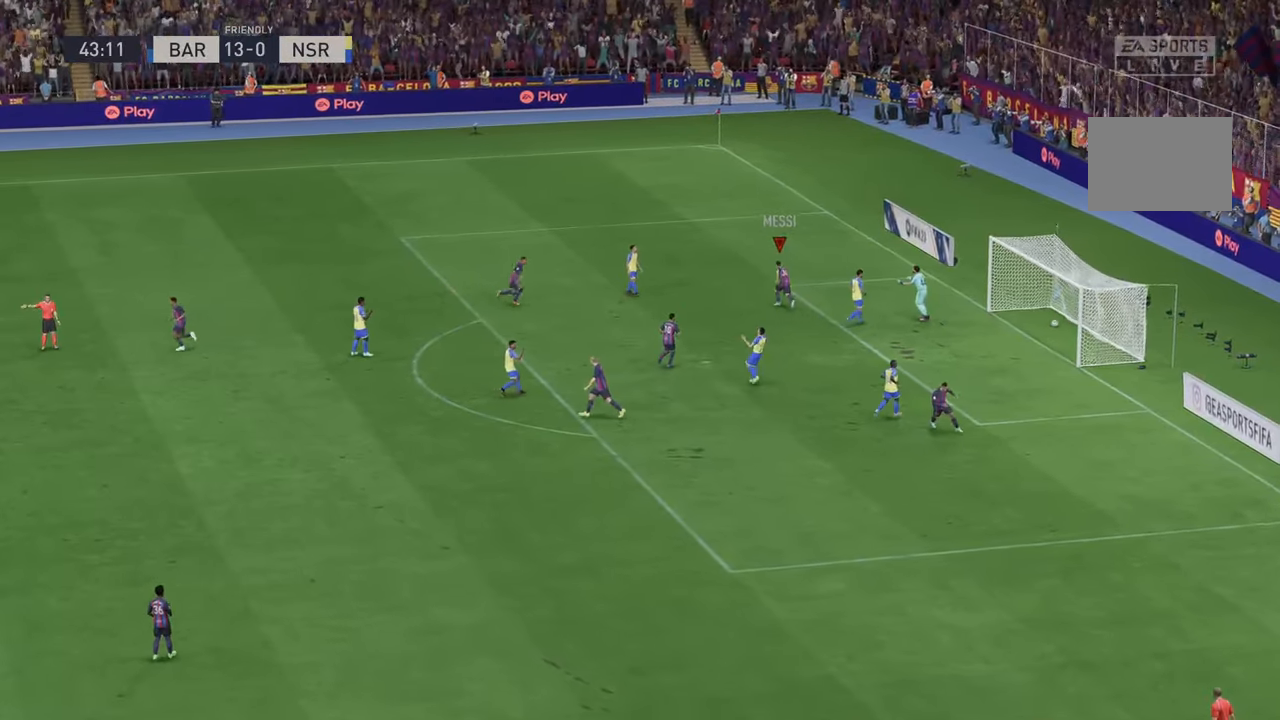
{"buttons": [], "left_stick": "center", "right_stick": "center", "events": [[333, "left_stick", "center"]]}
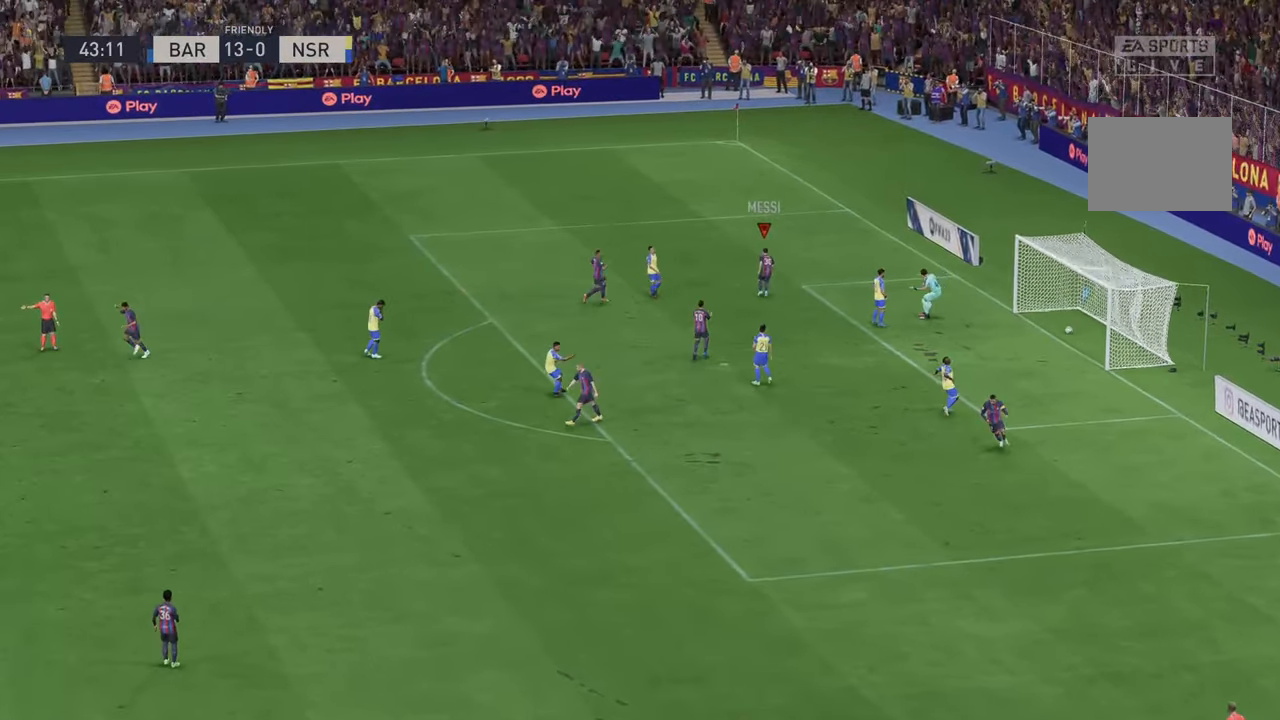
{"buttons": [], "left_stick": "center", "right_stick": "center", "events": []}
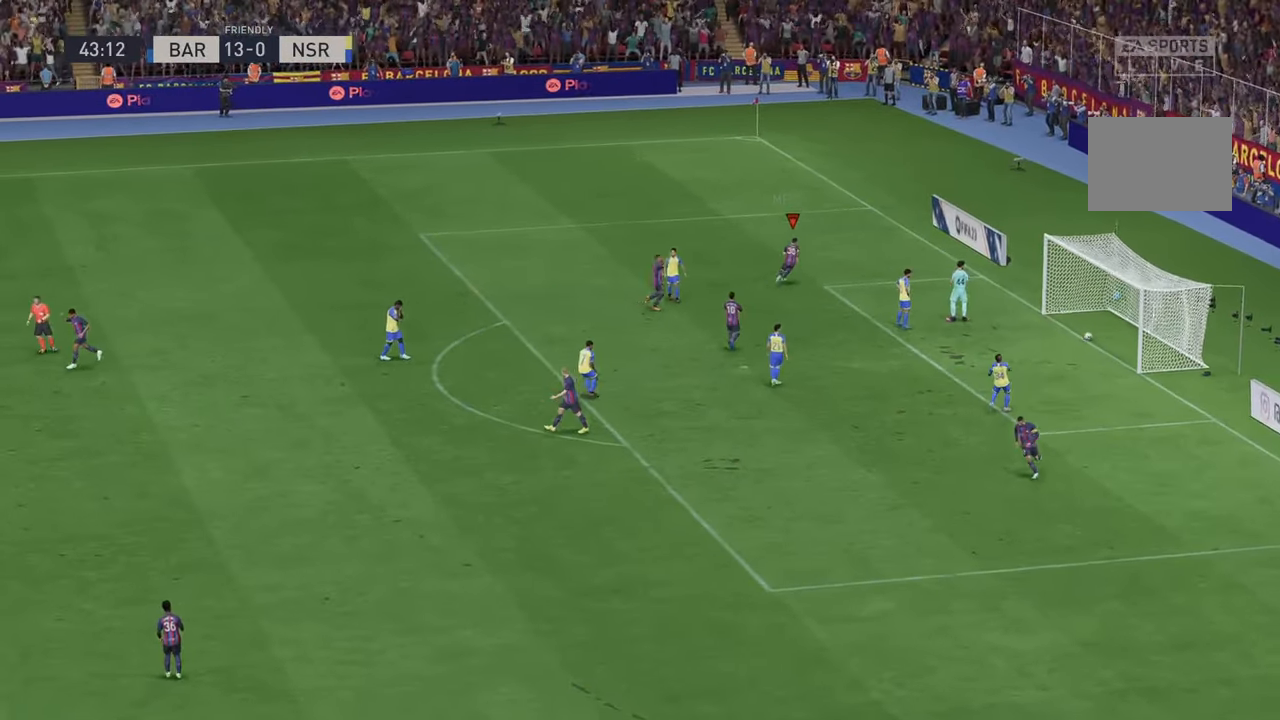
{"buttons": [], "left_stick": "center", "right_stick": "center", "events": [[450, "L1", "down"], [450, "R1", "down"], [500, "L1", "up"], [500, "R1", "up"]]}
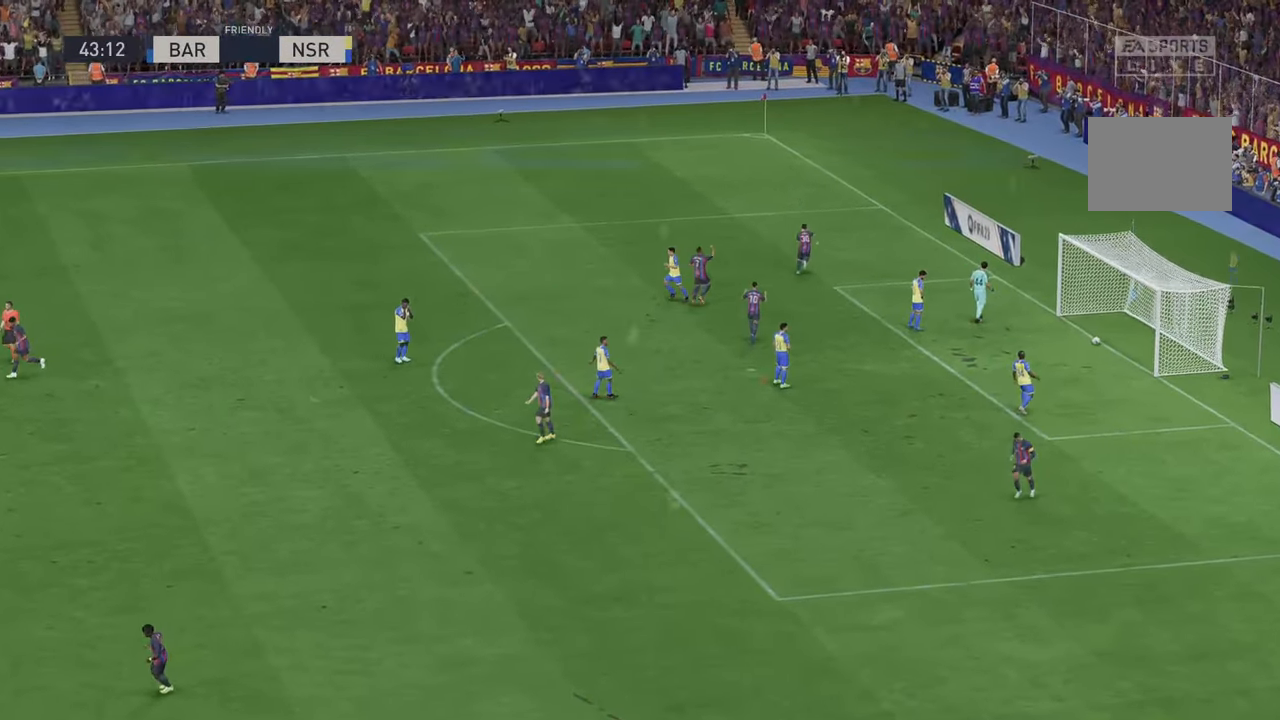
{"buttons": [], "left_stick": "center", "right_stick": "center", "events": [[17, "L1", "down"], [17, "R1", "down"], [150, "R1", "up"], [233, "L1", "up"]]}
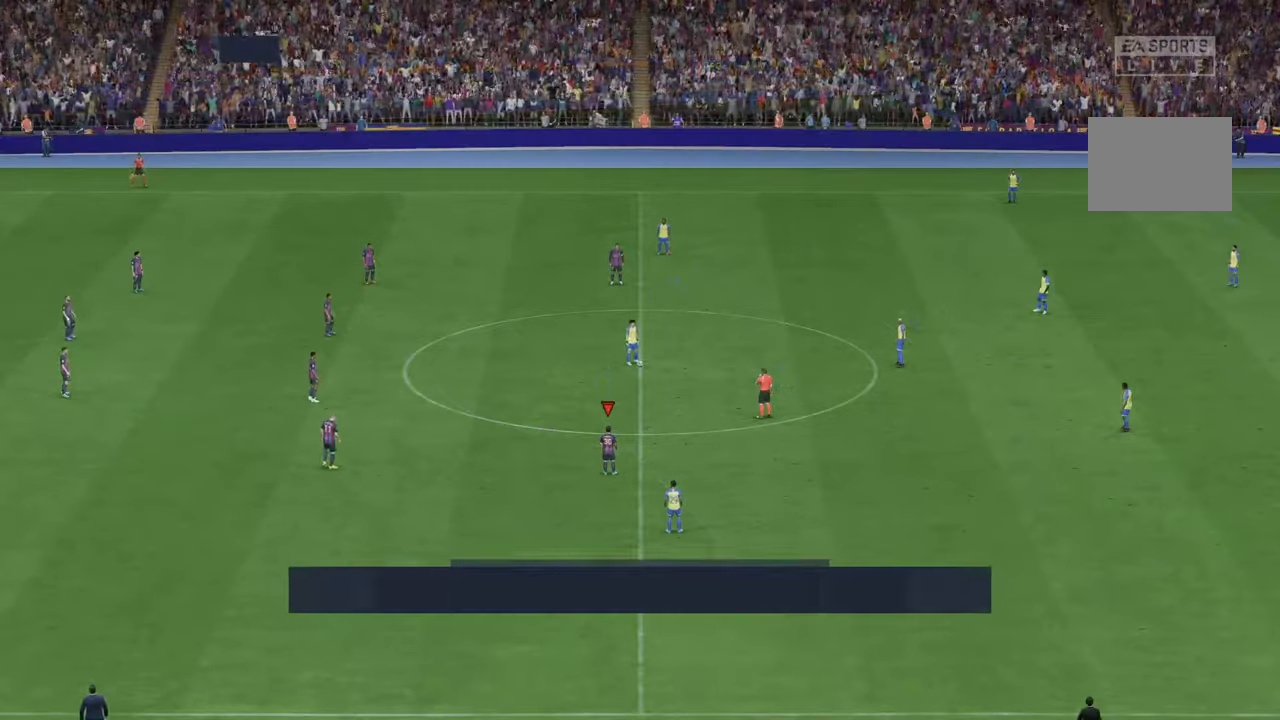
{"buttons": ["R2"], "left_stick": "center", "right_stick": "center", "events": [[283, "R2", "down"]]}
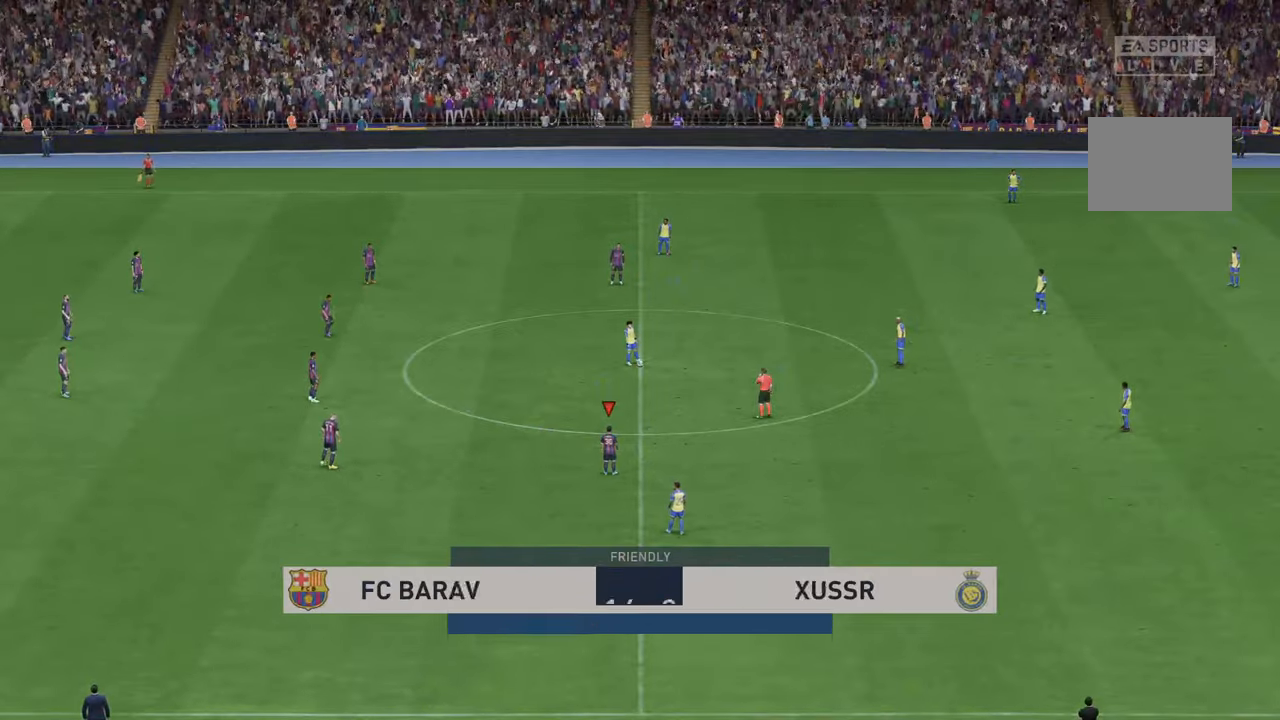
{"buttons": ["R2"], "left_stick": "center", "right_stick": "center", "events": []}
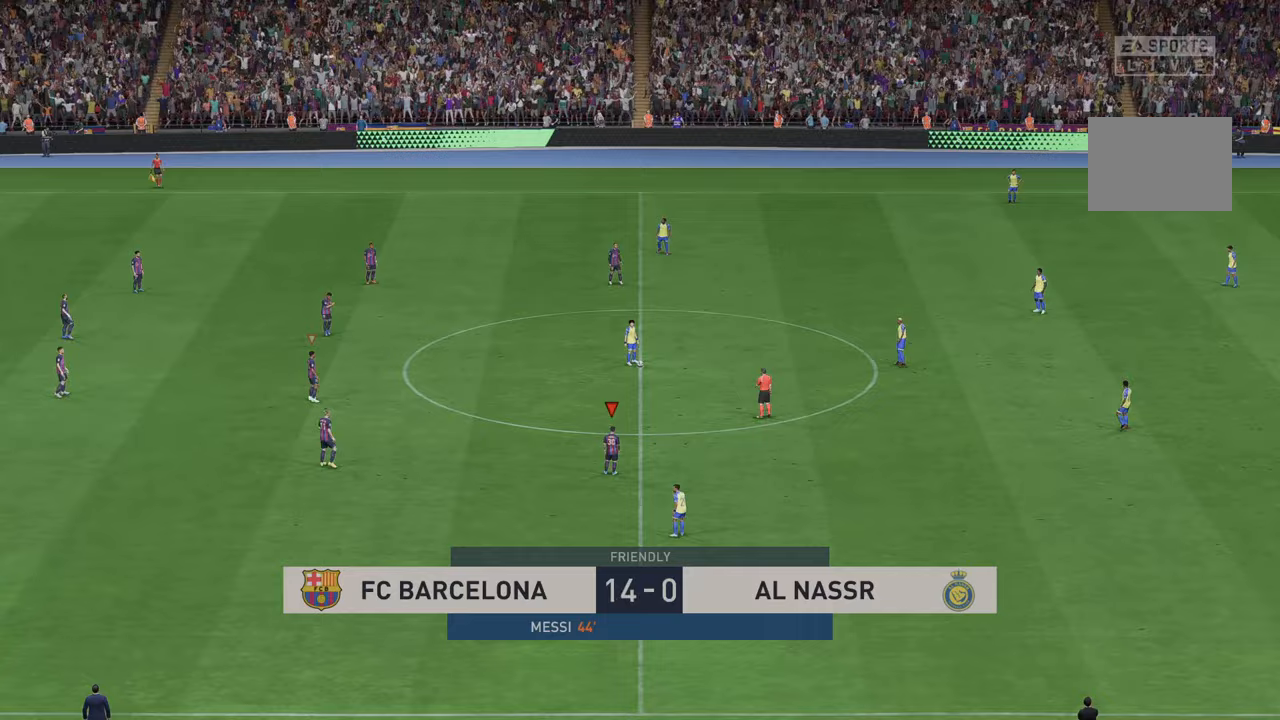
{"buttons": ["R2"], "left_stick": "up-right", "right_stick": "center", "events": [[433, "left_stick", "up-right"]]}
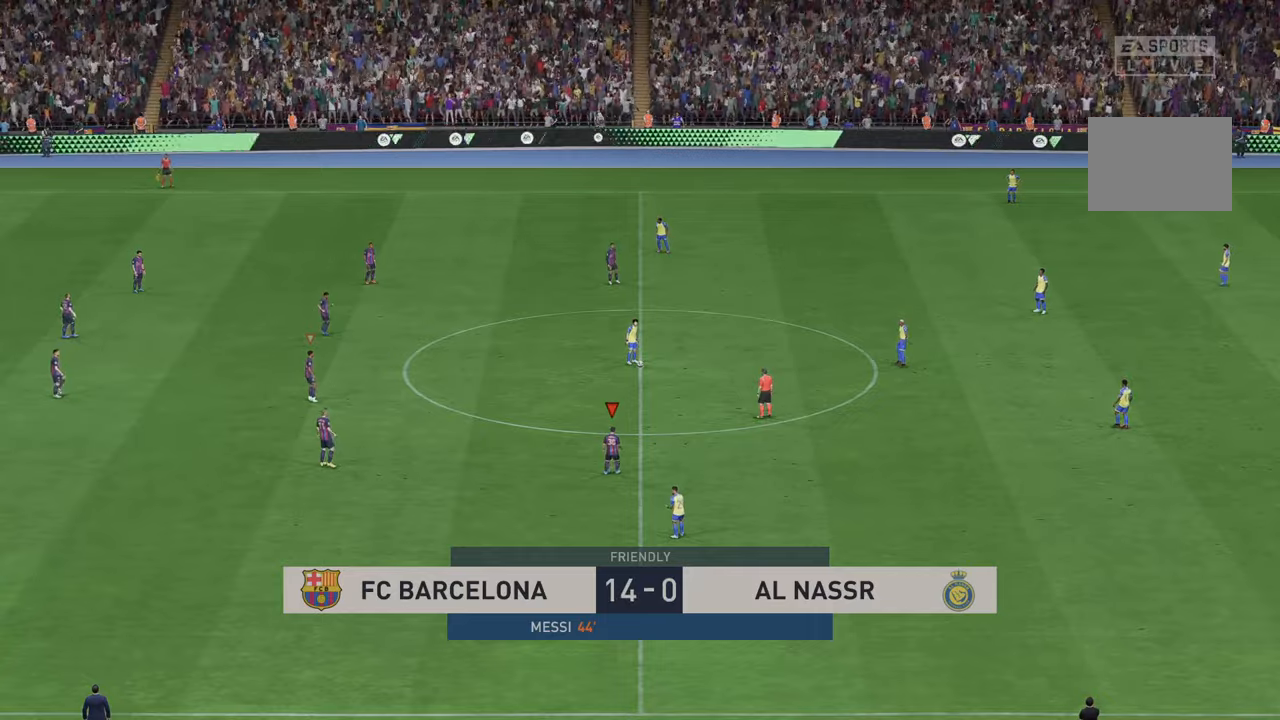
{"buttons": ["R2"], "left_stick": "up-right", "right_stick": "center", "events": []}
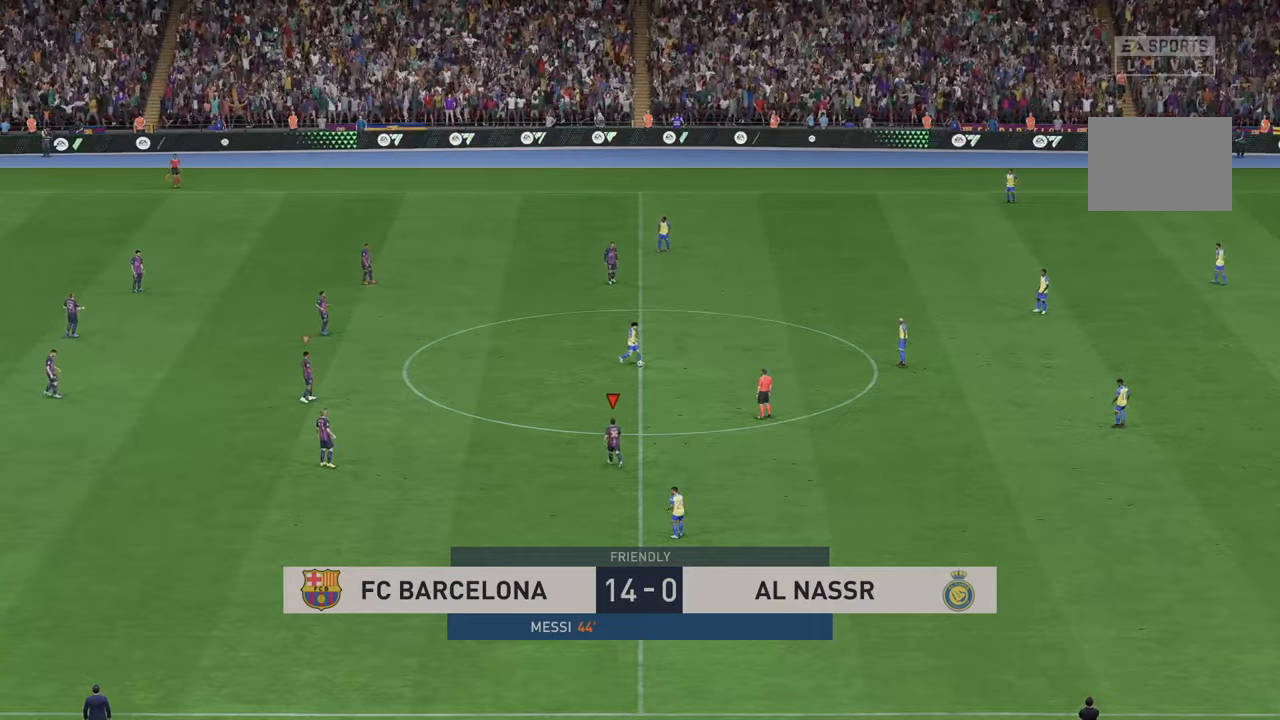
{"buttons": ["R2"], "left_stick": "up-right", "right_stick": "center", "events": []}
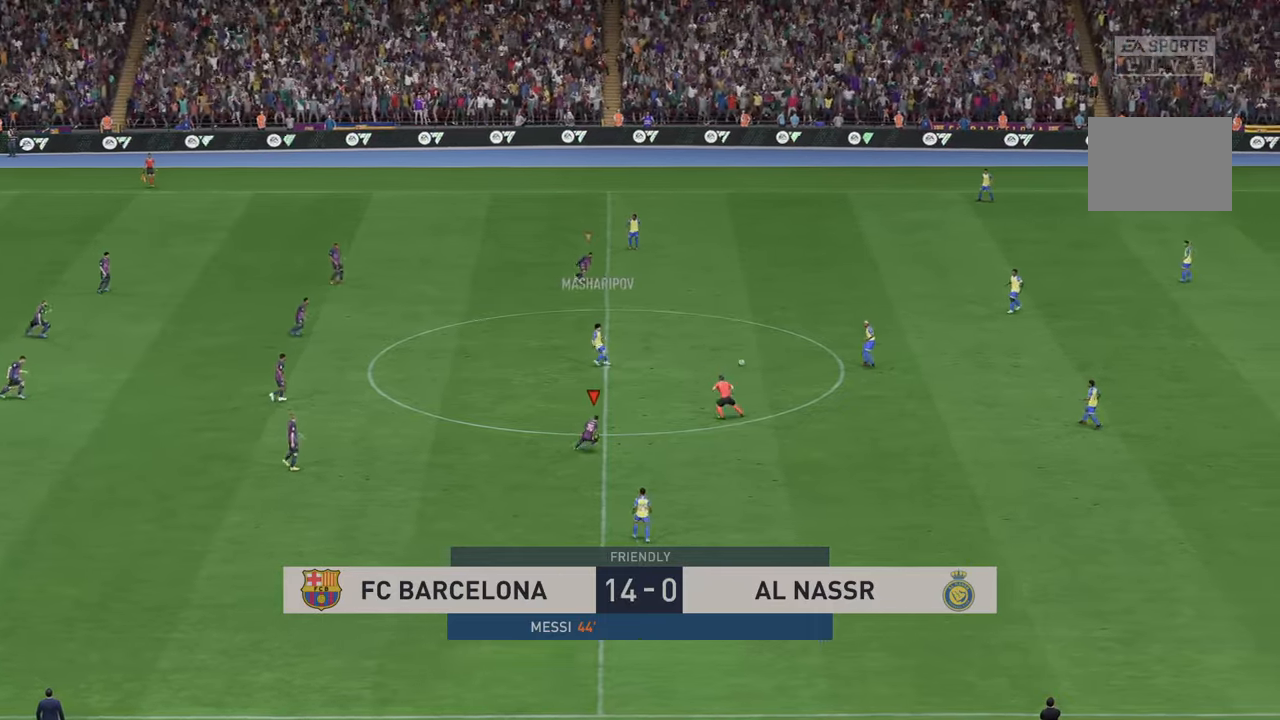
{"buttons": ["R2"], "left_stick": "right", "right_stick": "center", "events": [[300, "left_stick", "right"]]}
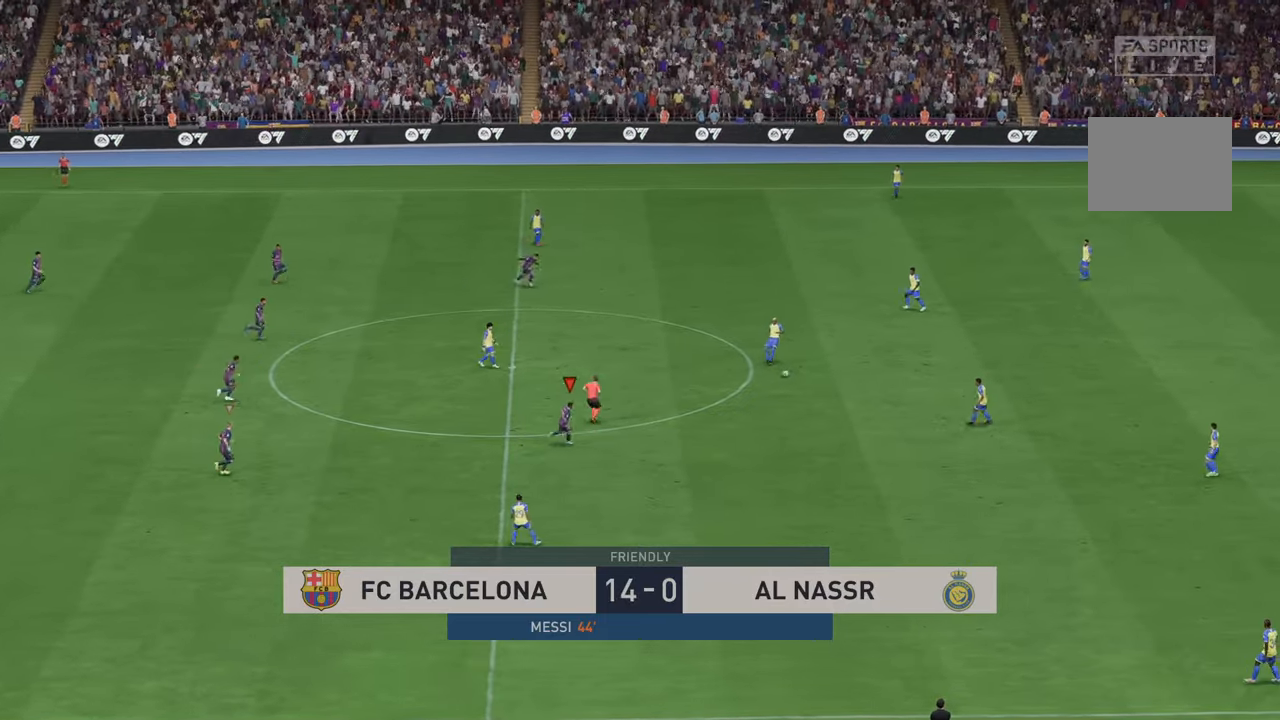
{"buttons": ["R2"], "left_stick": "center", "right_stick": "center", "events": [[383, "left_stick", "center"]]}
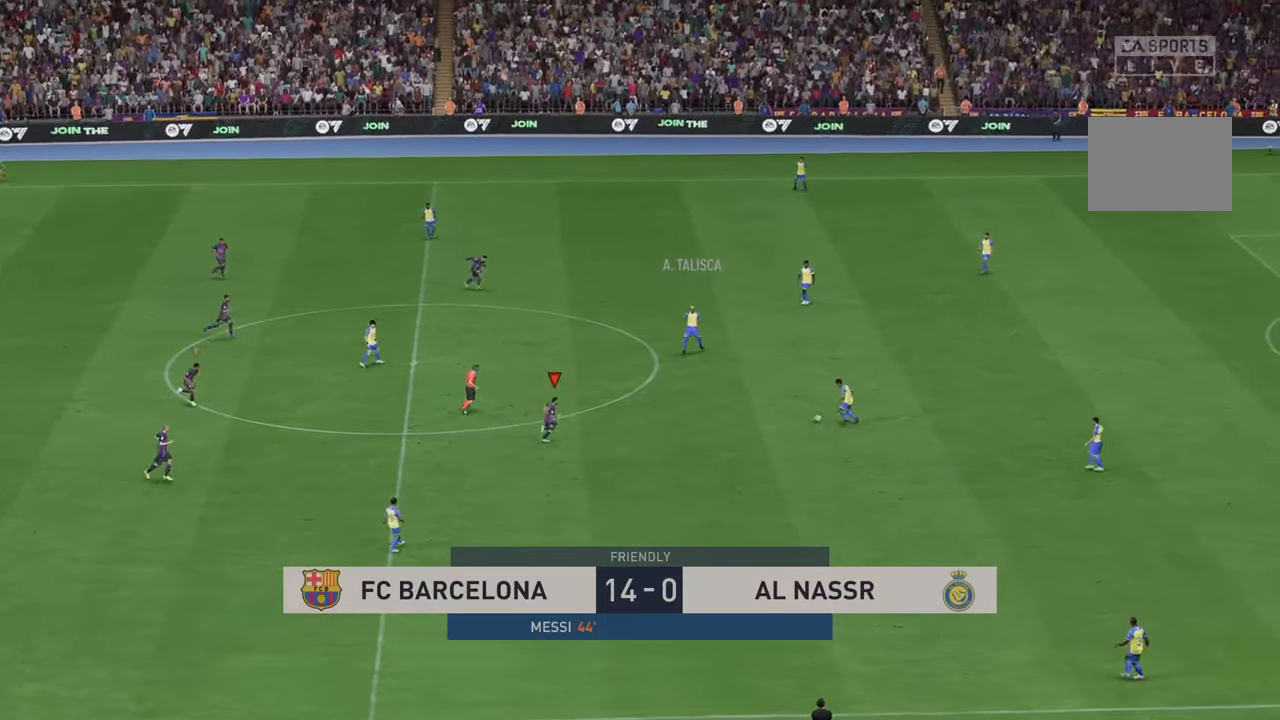
{"buttons": ["R2"], "left_stick": "center", "right_stick": "center", "events": []}
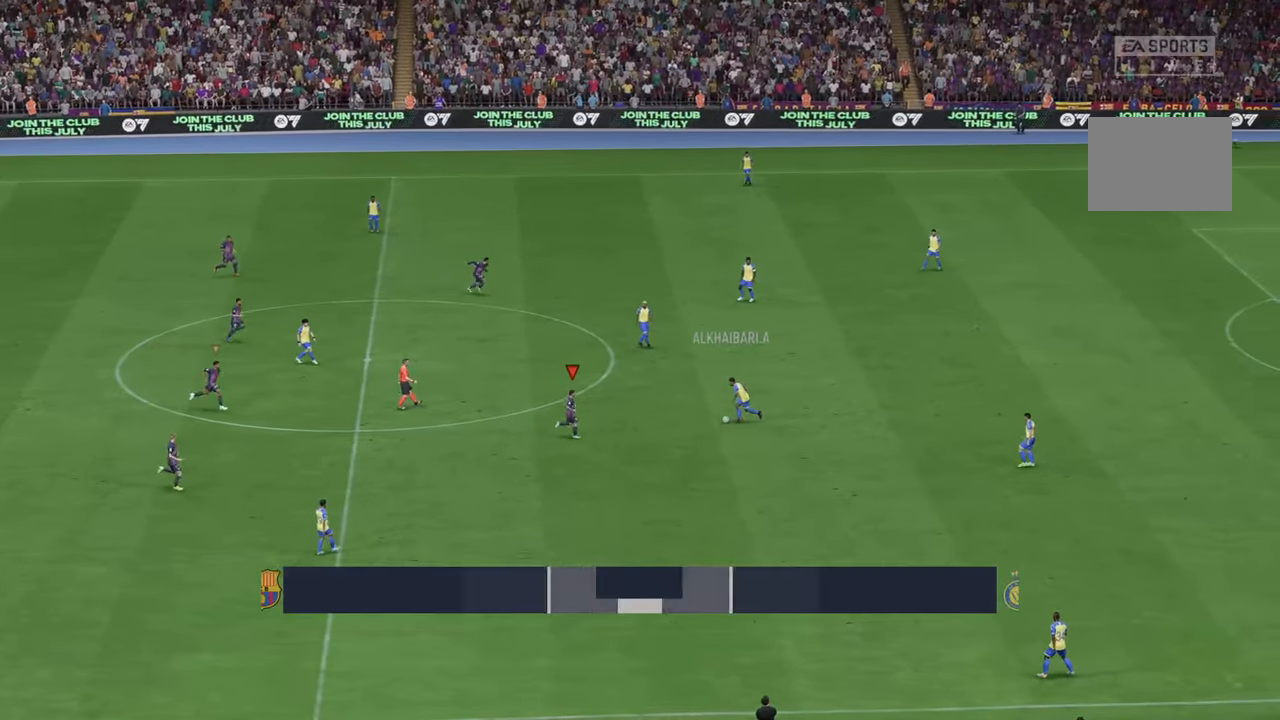
{"buttons": ["R2"], "left_stick": "up-right", "right_stick": "center", "events": [[383, "left_stick", "up"], [483, "left_stick", "up-right"]]}
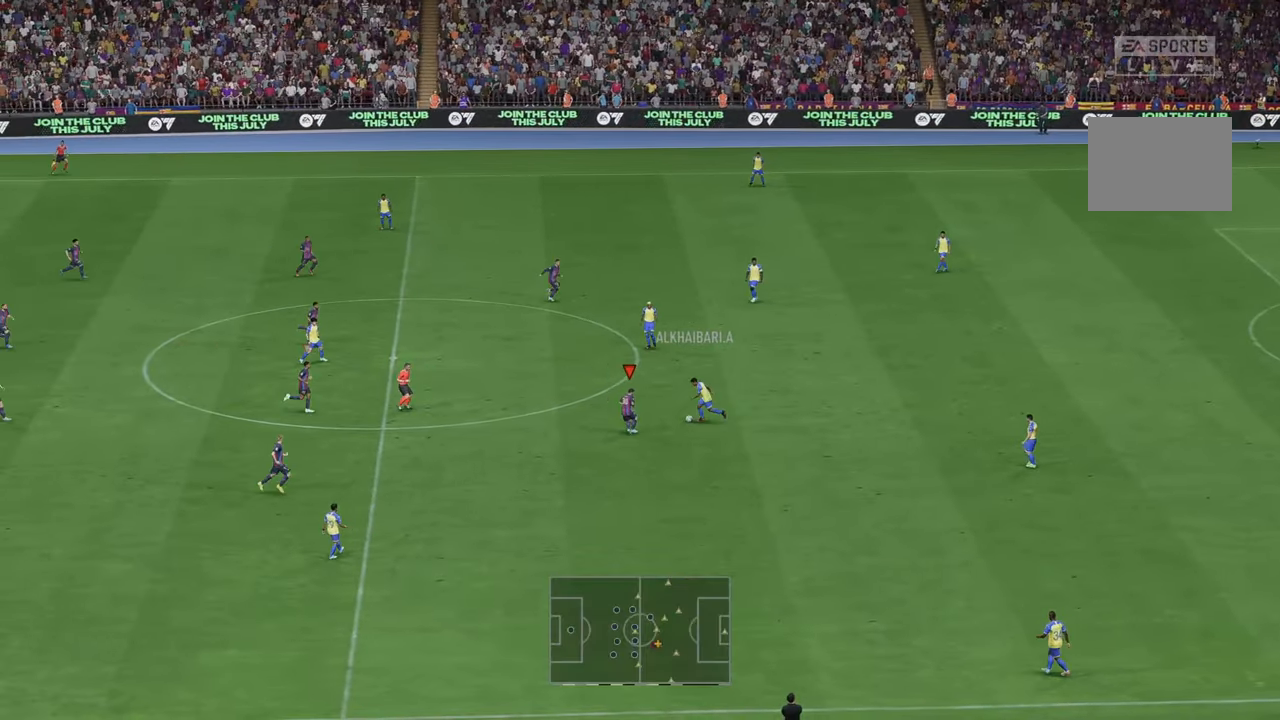
{"buttons": ["R2"], "left_stick": "up", "right_stick": "center", "events": [[183, "left_stick", "up"]]}
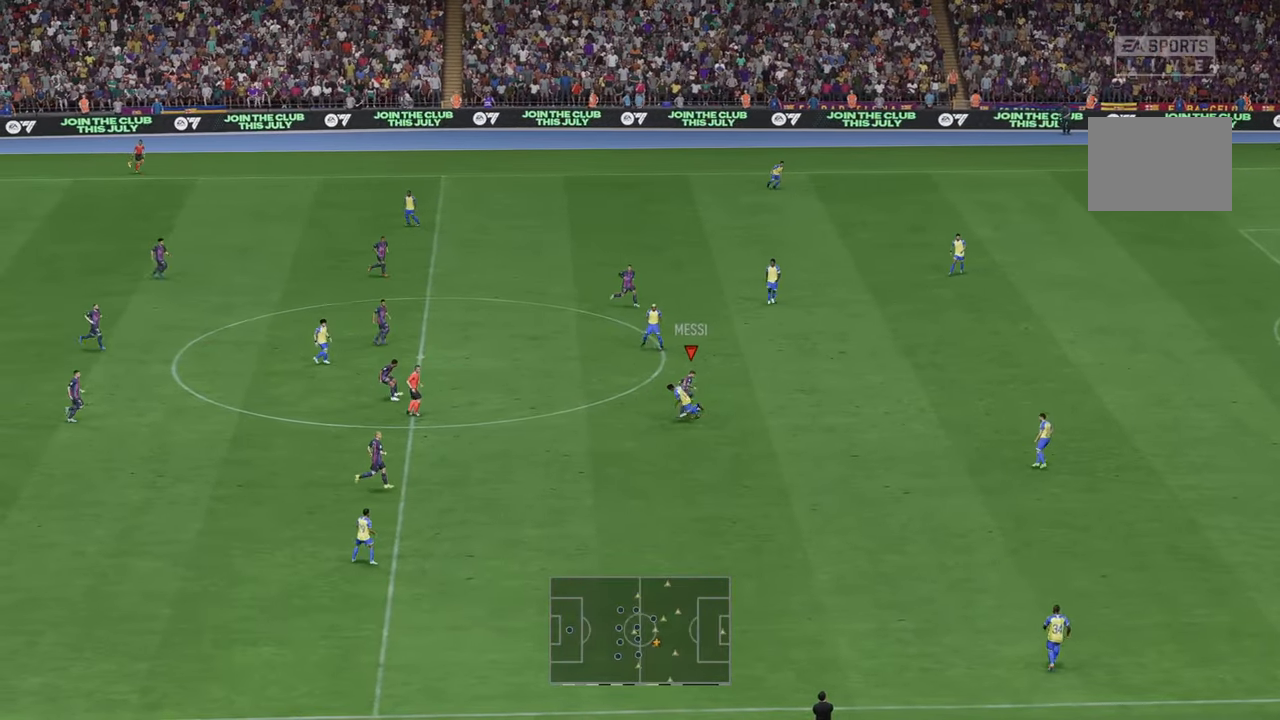
{"buttons": ["R2"], "left_stick": "right", "right_stick": "center", "events": [[183, "left_stick", "right"]]}
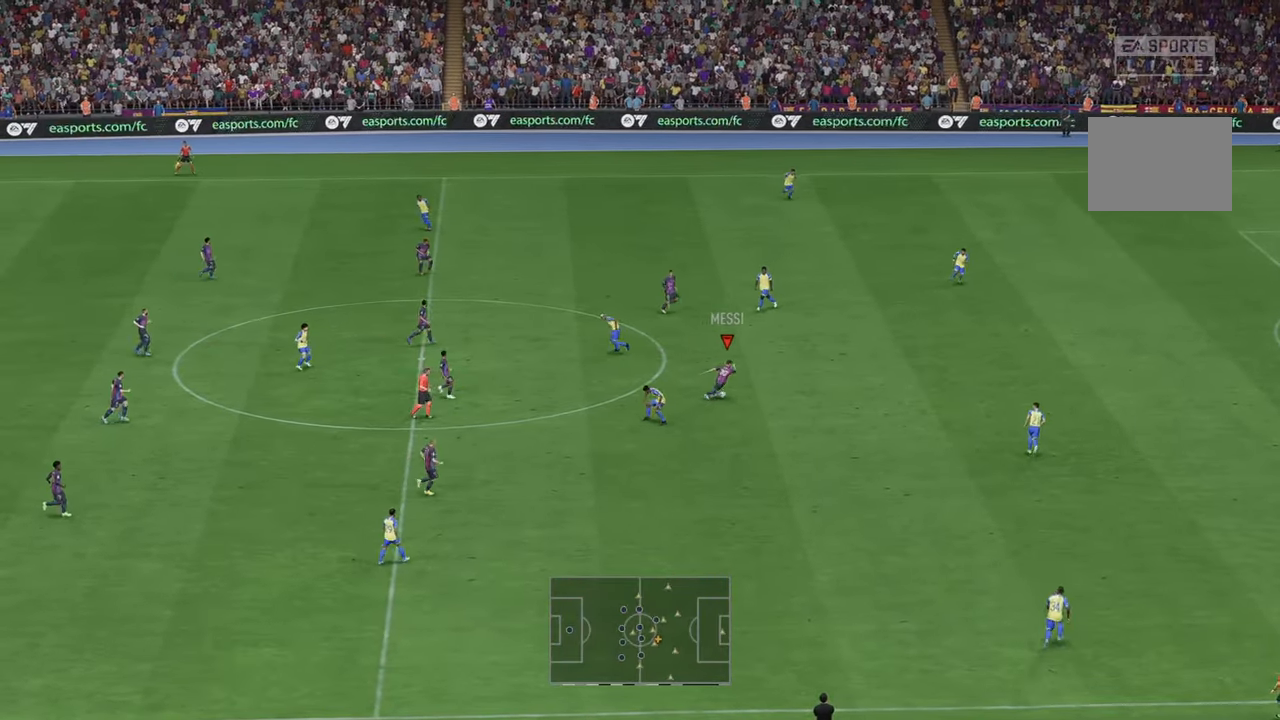
{"buttons": ["R2"], "left_stick": "right", "right_stick": "center", "events": []}
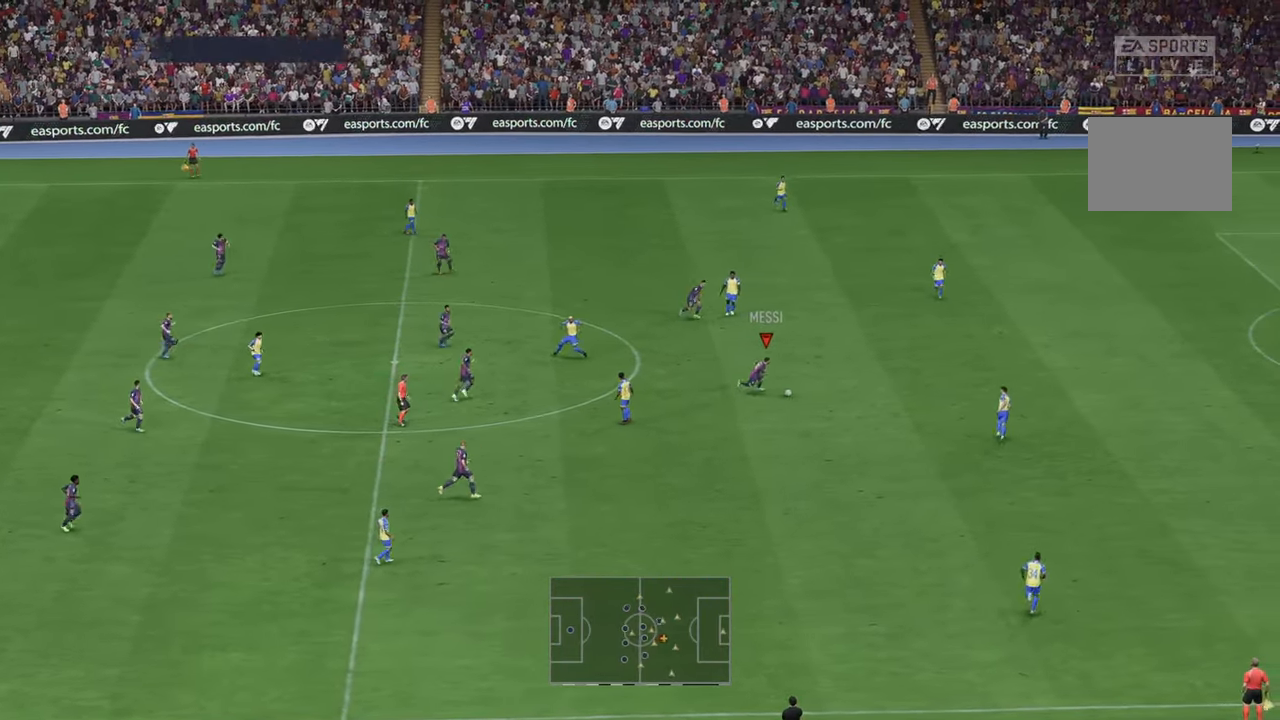
{"buttons": ["R2"], "left_stick": "up-right", "right_stick": "center", "events": [[17, "left_stick", "up-right"]]}